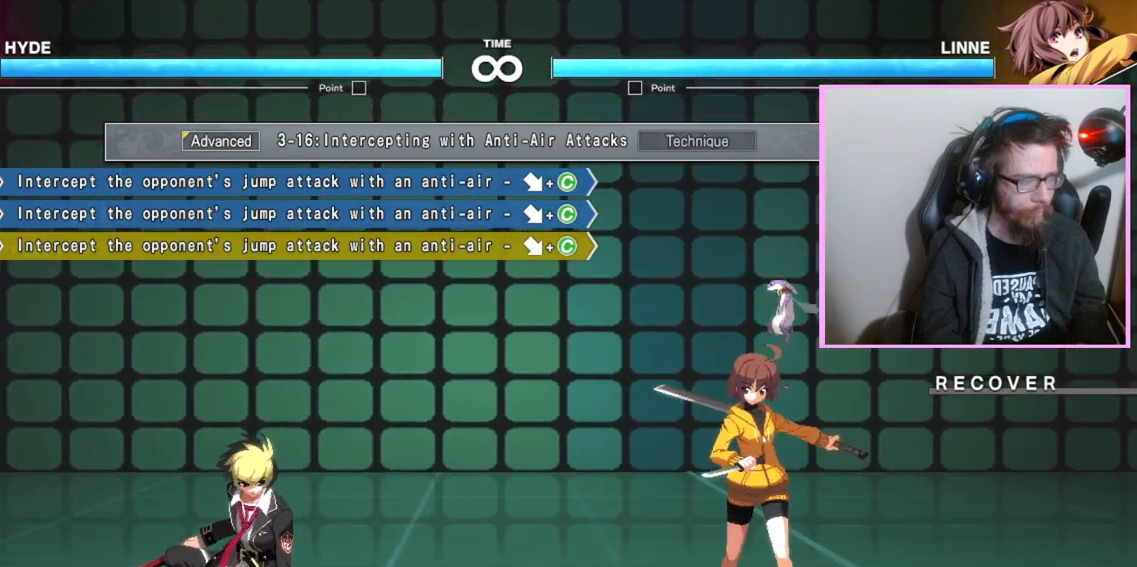
Gameplay with a controller (arcade stick); each line is a JSON object with the inputs held at the frame after it. "events" lists button and stick changes between this image and that frame as [ms after this image, input, new state], when the widget could be followed in between. Not read: L3 R3 other_buttons.
{"buttons": [], "events": [[283, "C", "down"], [333, "C", "up"]]}
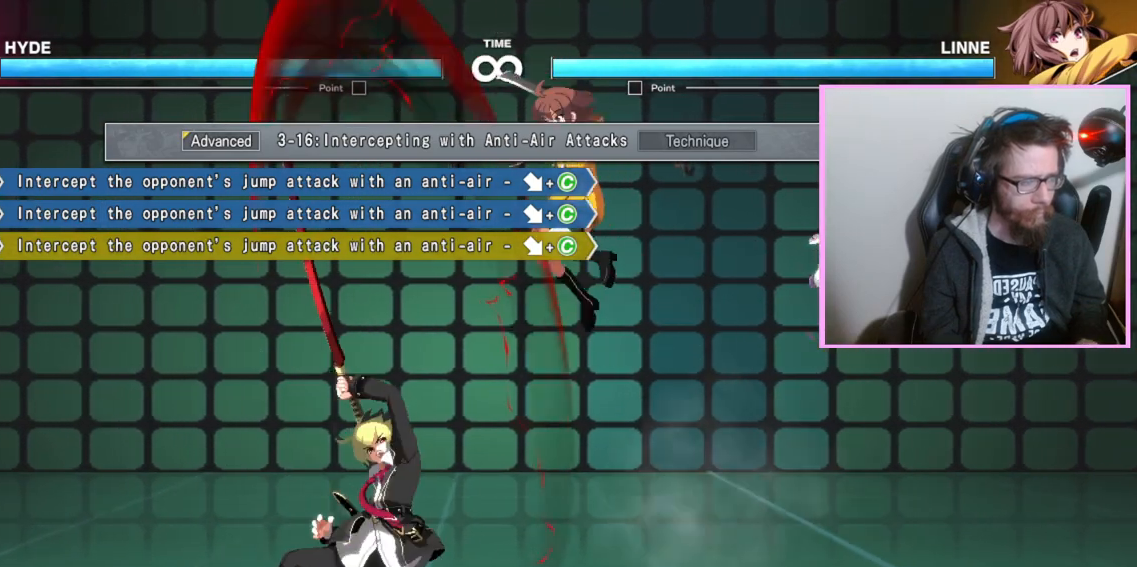
{"buttons": [], "events": [[350, "C", "down"], [417, "C", "up"]]}
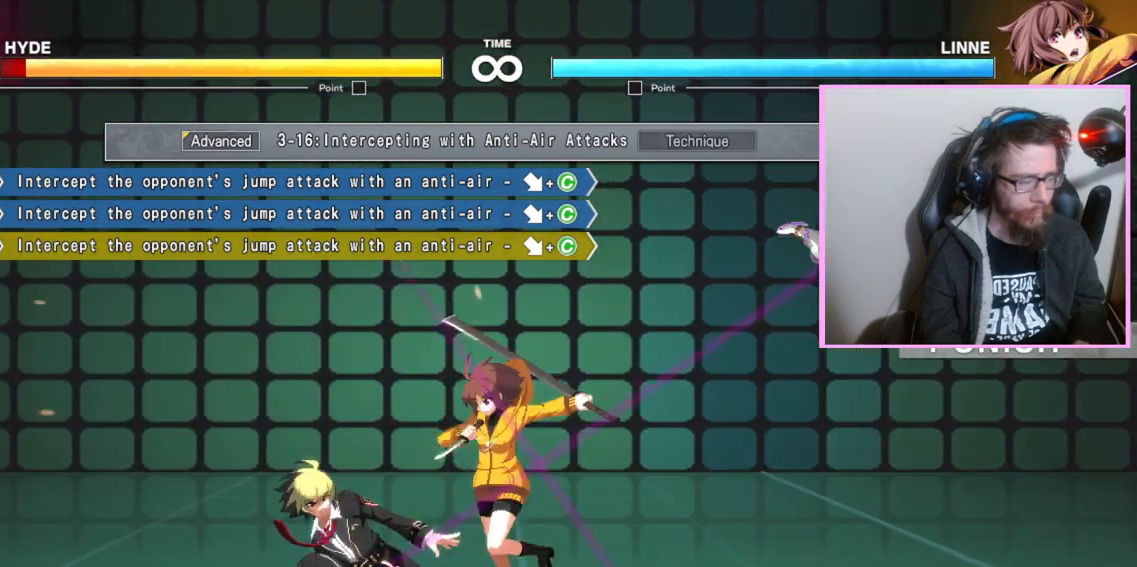
{"buttons": [], "events": []}
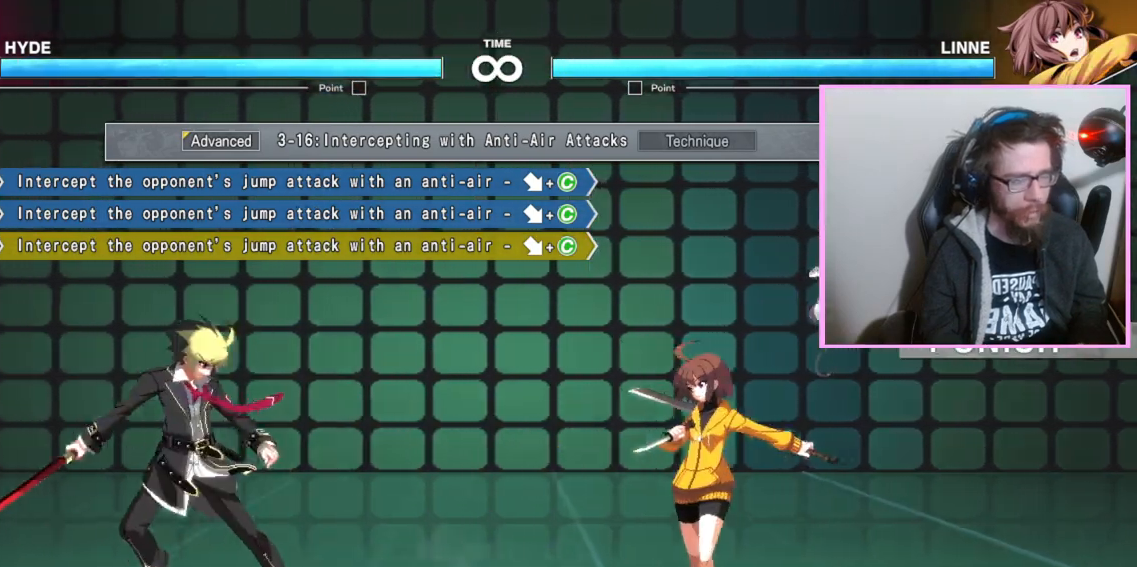
{"buttons": [], "events": []}
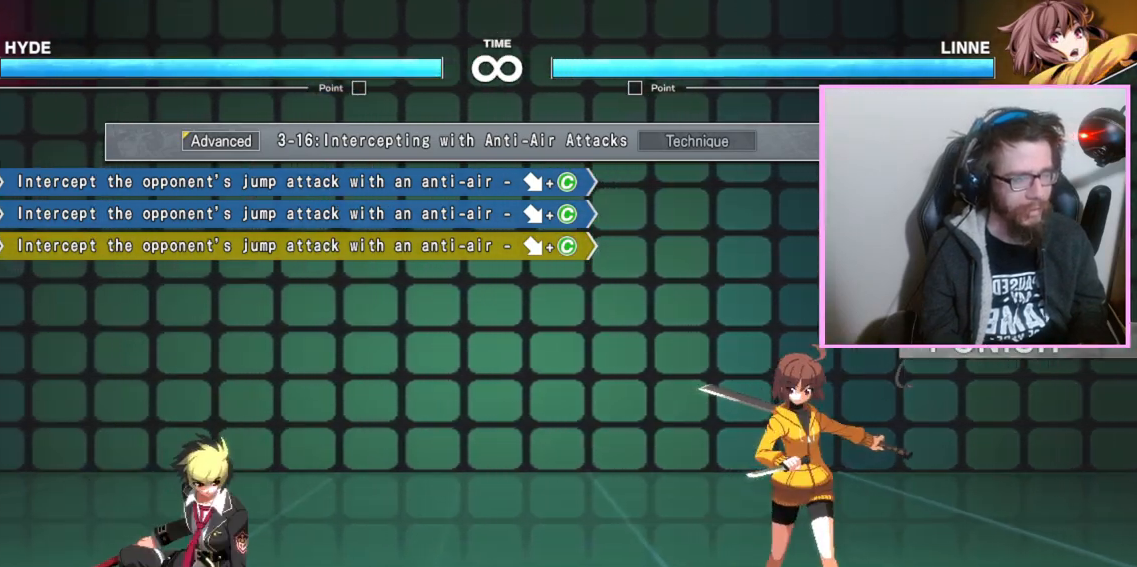
{"buttons": [], "events": []}
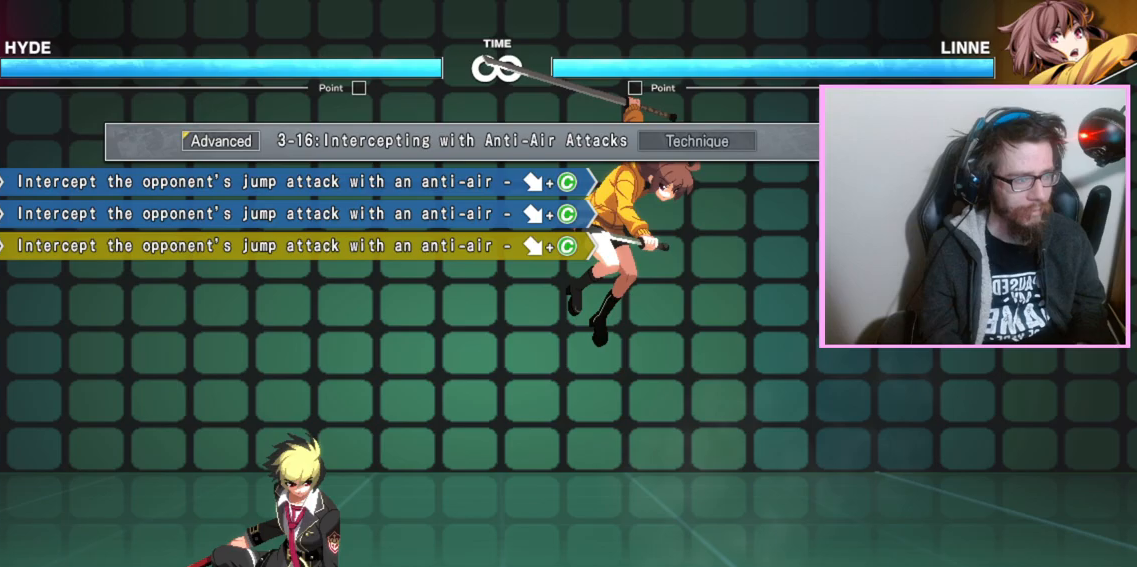
{"buttons": [], "events": [[17, "C", "down"], [83, "C", "up"]]}